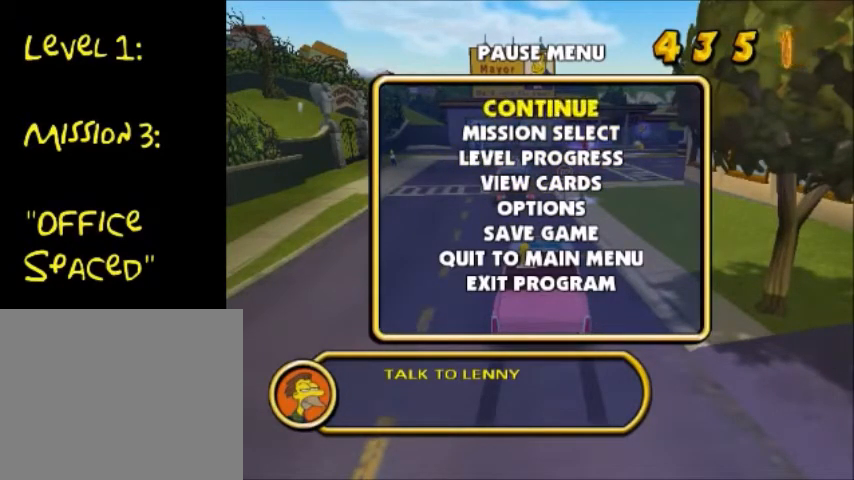
Gameplay with a controller (PlayStation layout); each line is a JSON object with the inputs held at the frame after it. "events" lists button and stick changes between this image and that frame as [ms after this image, input, new state], when the widget could be followed in between. Not read: L3 R3.
{"buttons": ["CROSS"], "left_stick": "center", "right_stick": "center", "events": [[200, "CROSS", "down"], [367, "CROSS", "up"], [400, "CROSS", "down"]]}
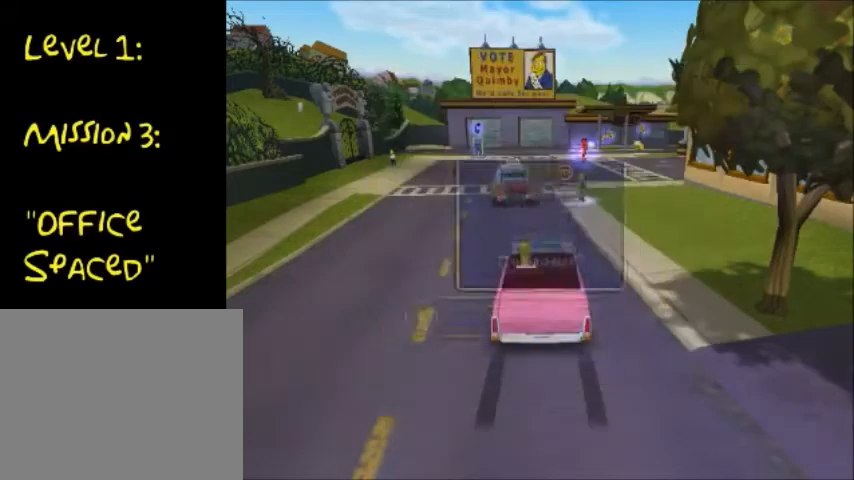
{"buttons": ["CROSS"], "left_stick": "right", "right_stick": "center", "events": [[200, "left_stick", "right"]]}
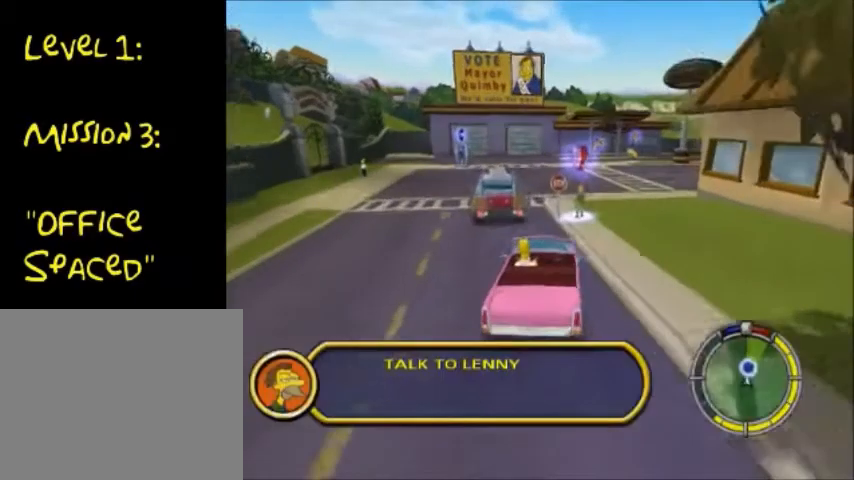
{"buttons": ["CIRCLE"], "left_stick": "right", "right_stick": "center", "events": [[300, "CROSS", "up"], [467, "CIRCLE", "down"]]}
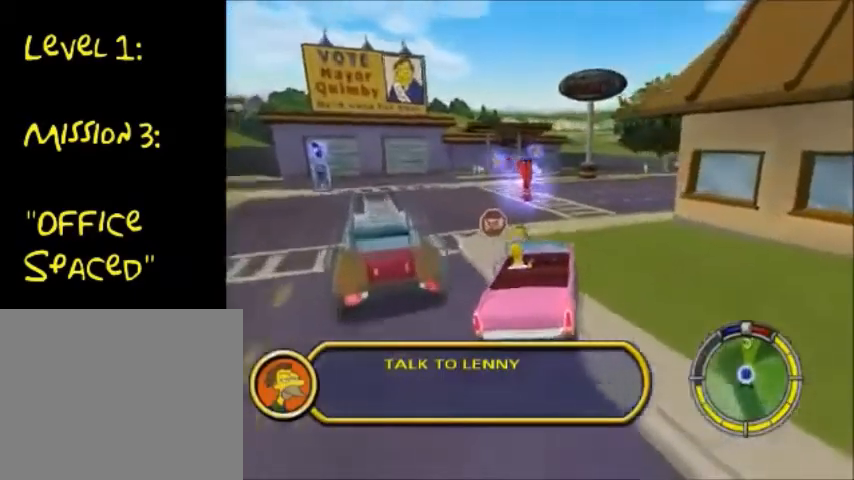
{"buttons": [], "left_stick": "center", "right_stick": "center", "events": [[134, "left_stick", "down-left"], [267, "left_stick", "center"], [434, "CIRCLE", "up"]]}
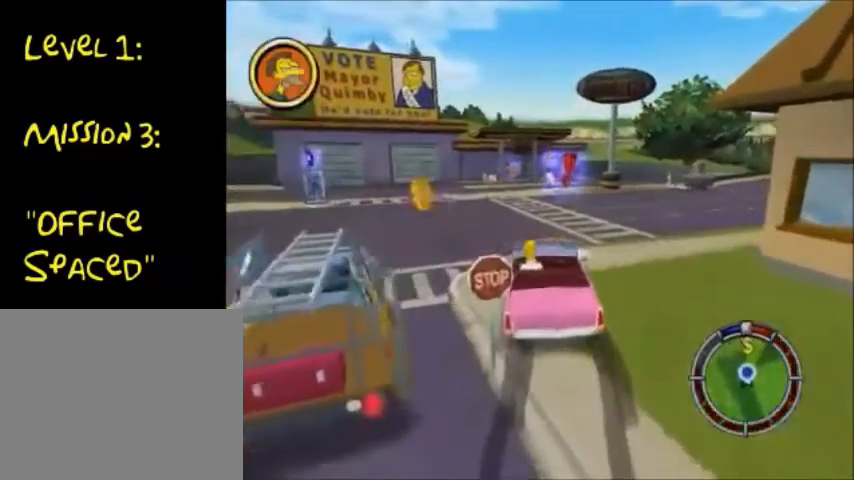
{"buttons": ["CROSS"], "left_stick": "center", "right_stick": "center", "events": [[200, "left_stick", "right"], [300, "left_stick", "center"], [500, "CROSS", "down"]]}
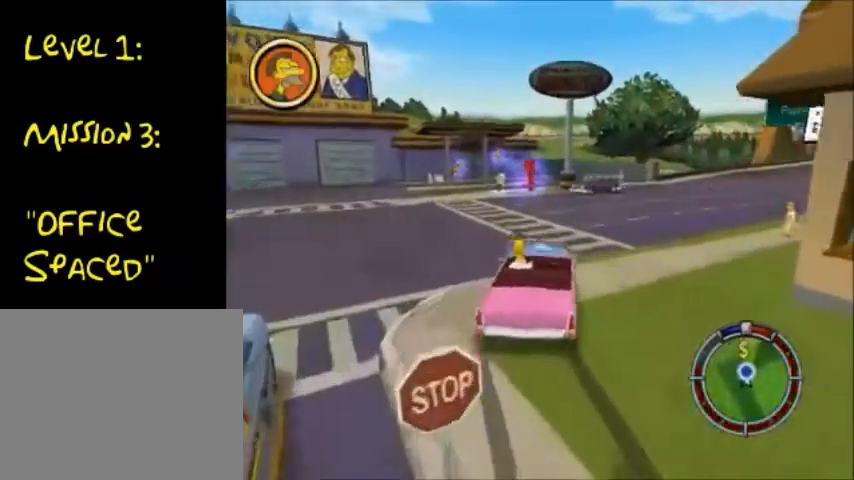
{"buttons": [], "left_stick": "down-left", "right_stick": "center", "events": [[267, "CROSS", "up"], [300, "left_stick", "down-left"]]}
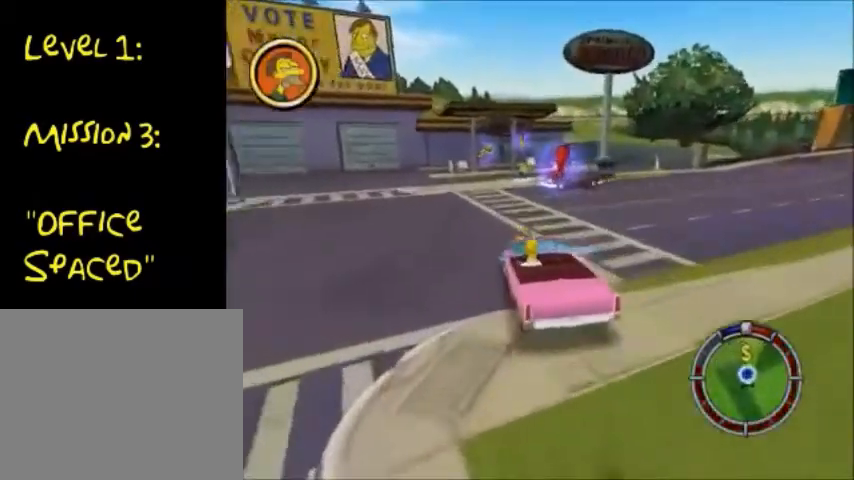
{"buttons": [], "left_stick": "center", "right_stick": "center", "events": [[66, "left_stick", "right"], [467, "left_stick", "center"]]}
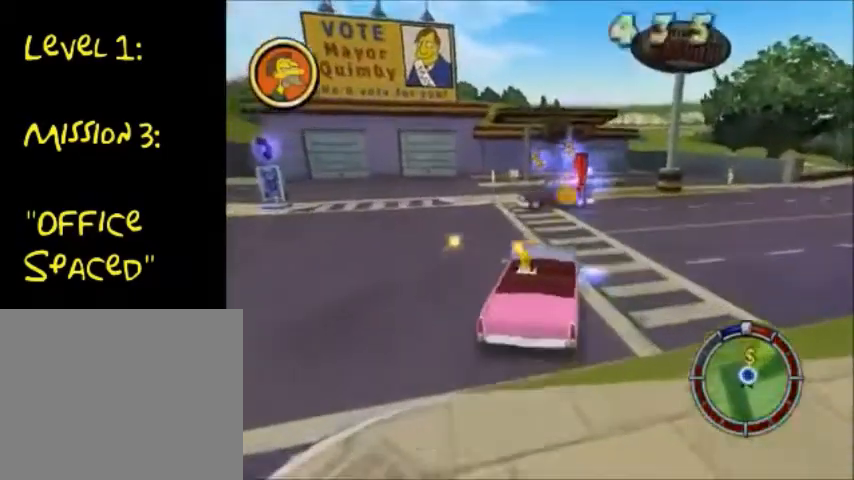
{"buttons": [], "left_stick": "center", "right_stick": "center", "events": [[300, "CROSS", "down"], [434, "CROSS", "up"]]}
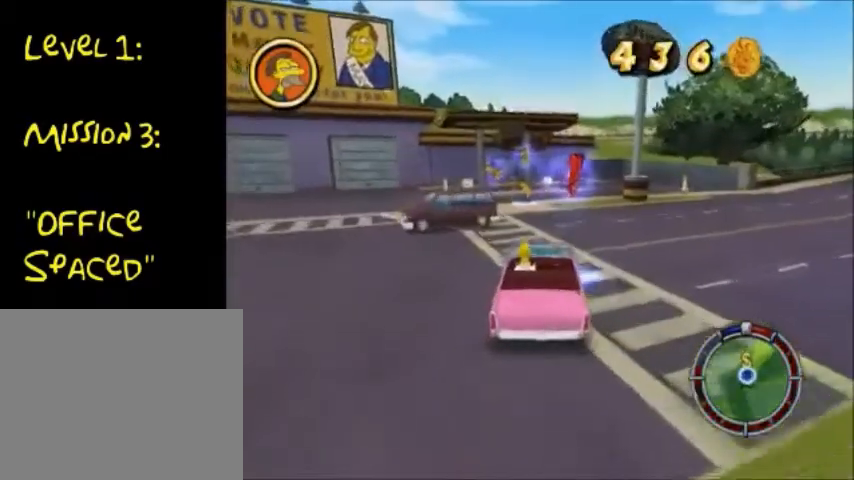
{"buttons": ["CROSS"], "left_stick": "center", "right_stick": "center", "events": [[100, "CROSS", "down"], [233, "CROSS", "up"], [367, "CROSS", "down"]]}
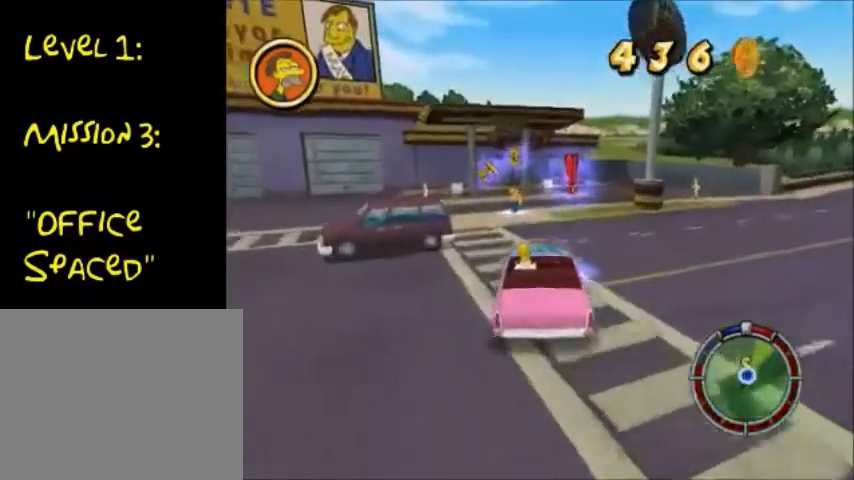
{"buttons": ["CROSS"], "left_stick": "center", "right_stick": "center", "events": [[300, "CROSS", "up"], [401, "CROSS", "down"]]}
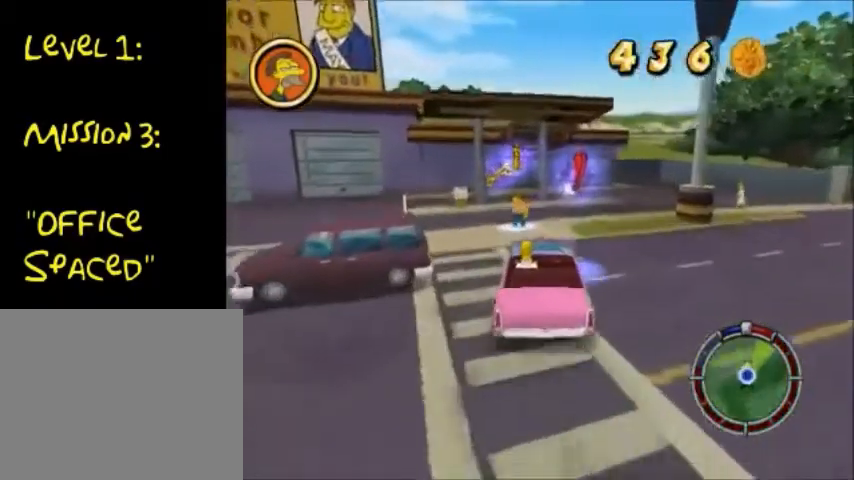
{"buttons": ["CIRCLE", "TRIANGLE"], "left_stick": "center", "right_stick": "center", "events": [[33, "CROSS", "up"], [333, "CIRCLE", "down"], [400, "TRIANGLE", "down"]]}
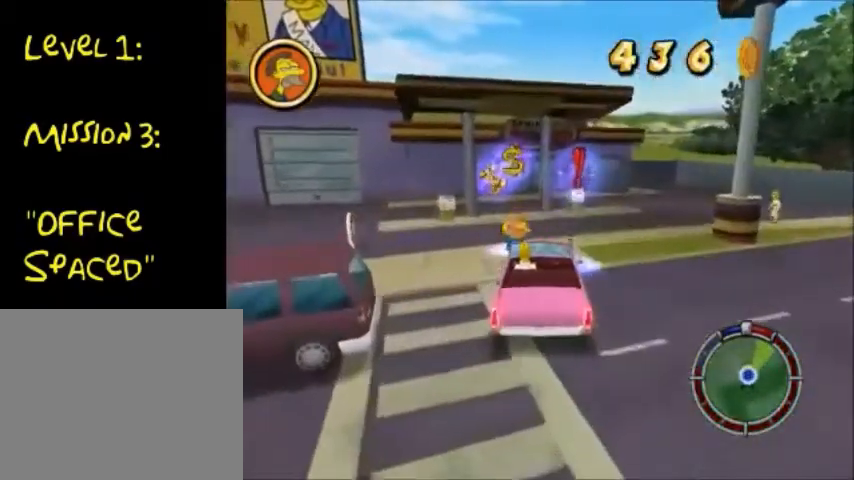
{"buttons": [], "left_stick": "center", "right_stick": "center", "events": [[401, "TRIANGLE", "up"], [434, "CIRCLE", "up"]]}
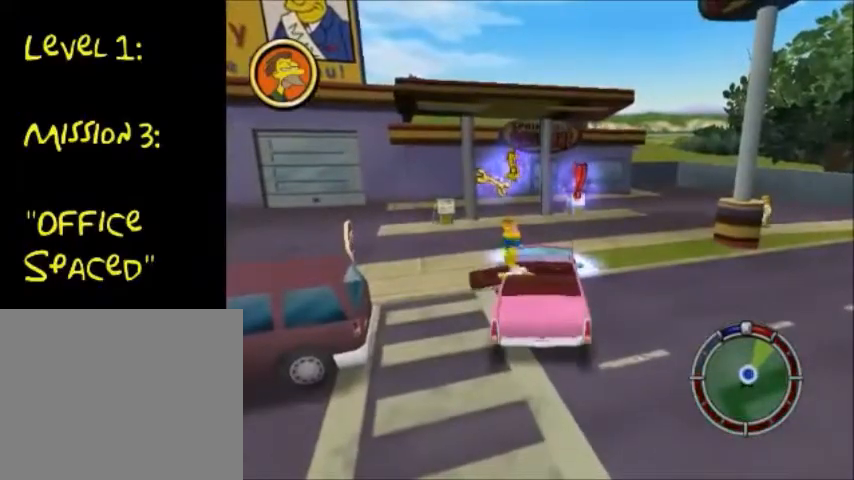
{"buttons": [], "left_stick": "up-right", "right_stick": "center", "events": [[133, "left_stick", "up-right"]]}
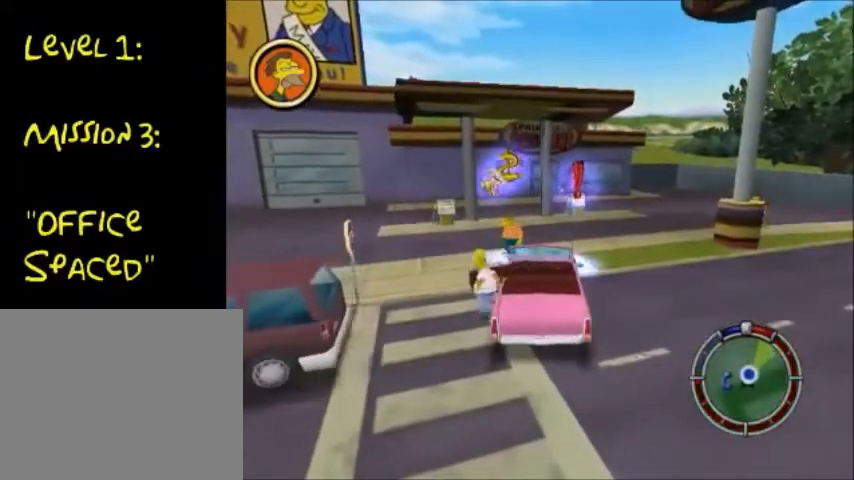
{"buttons": ["CIRCLE"], "left_stick": "up-right", "right_stick": "center", "events": [[34, "CIRCLE", "down"], [234, "CIRCLE", "up"], [300, "CIRCLE", "down"], [367, "CIRCLE", "up"], [434, "CIRCLE", "down"]]}
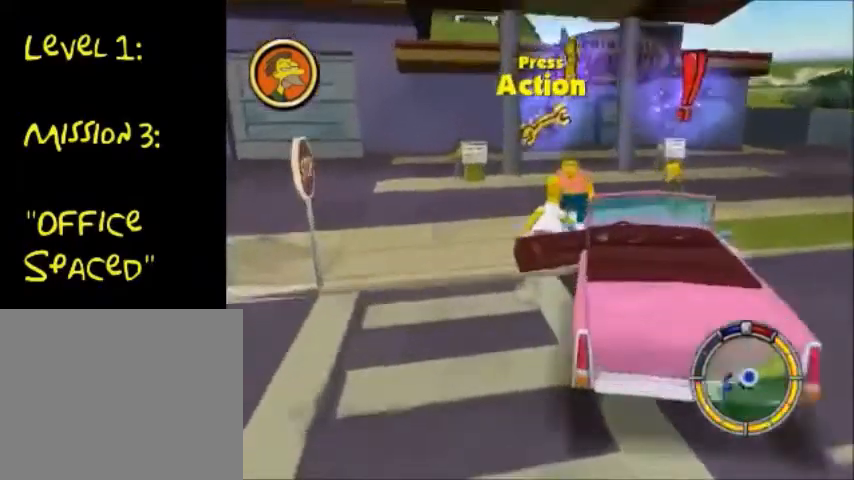
{"buttons": ["CIRCLE"], "left_stick": "down-right", "right_stick": "center", "events": [[133, "left_stick", "right"], [267, "left_stick", "down-right"]]}
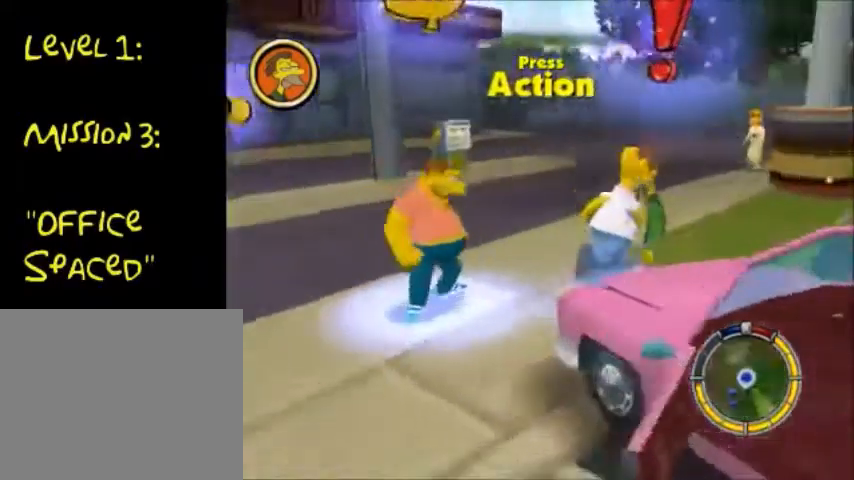
{"buttons": ["CROSS"], "left_stick": "center", "right_stick": "center", "events": [[100, "CIRCLE", "up"], [167, "TRIANGLE", "down"], [200, "left_stick", "center"], [267, "TRIANGLE", "up"], [501, "CROSS", "down"]]}
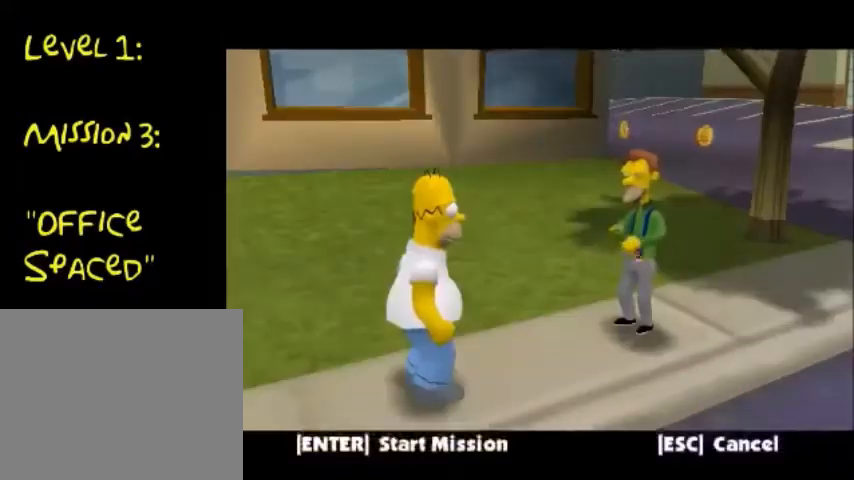
{"buttons": ["CROSS"], "left_stick": "center", "right_stick": "center", "events": [[66, "CROSS", "up"], [166, "CROSS", "down"], [200, "CROSS", "up"], [267, "CROSS", "down"], [300, "CROSS", "up"], [400, "CROSS", "down"], [433, "CROSS", "up"], [467, "CROSS", "down"]]}
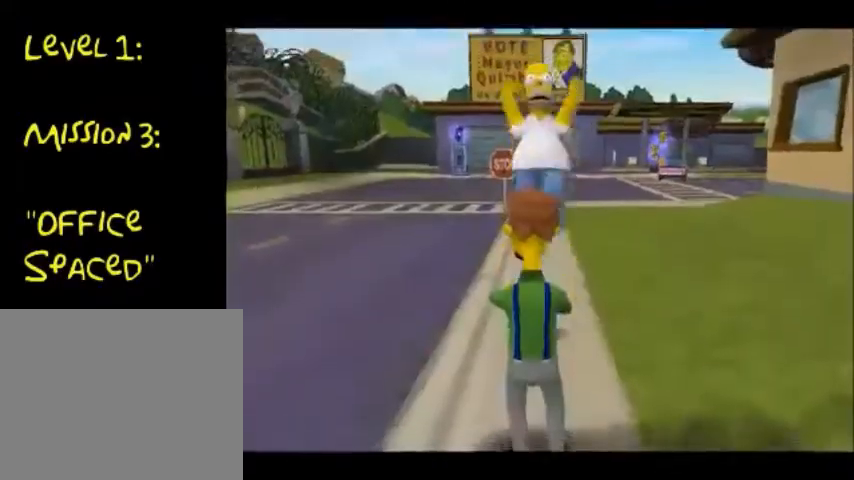
{"buttons": ["CROSS"], "left_stick": "center", "right_stick": "center", "events": [[34, "CROSS", "up"], [334, "CROSS", "down"], [434, "CROSS", "up"], [501, "CROSS", "down"]]}
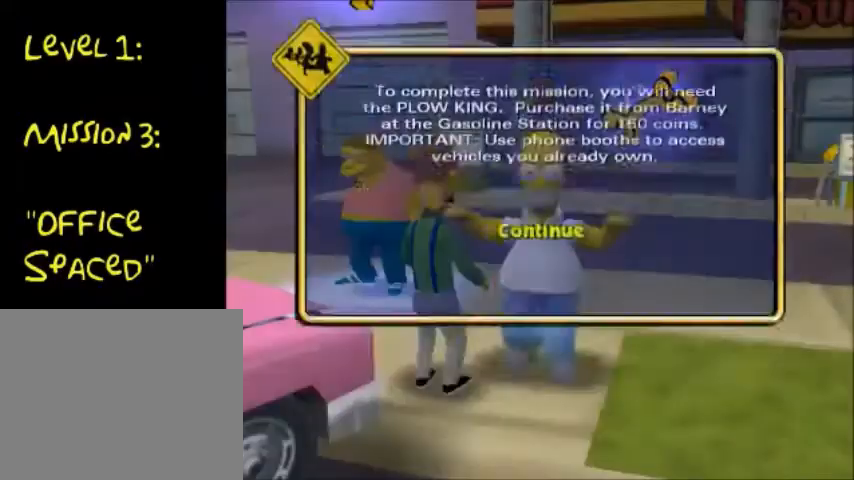
{"buttons": [], "left_stick": "up", "right_stick": "center", "events": [[66, "CROSS", "up"], [167, "CROSS", "down"], [233, "CROSS", "up"], [300, "CROSS", "down"], [367, "CROSS", "up"], [433, "CROSS", "down"], [500, "CROSS", "up"], [500, "left_stick", "up"]]}
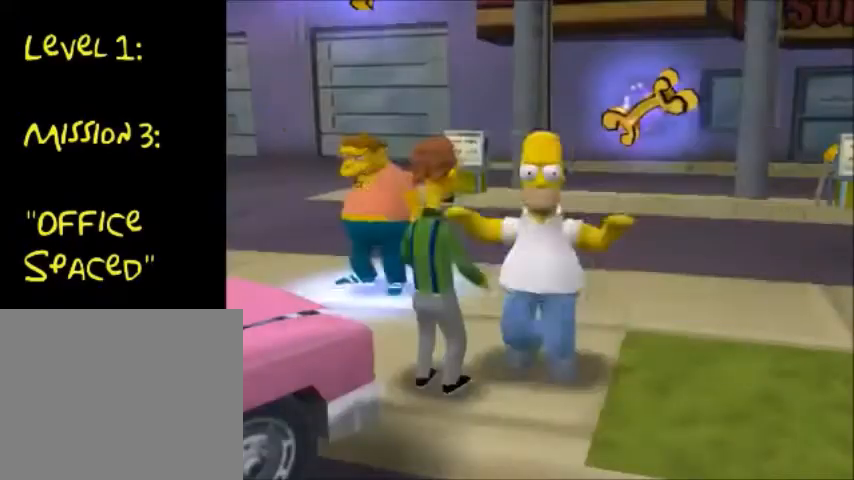
{"buttons": ["CIRCLE"], "left_stick": "up", "right_stick": "right", "events": [[267, "right_stick", "down-right"], [434, "right_stick", "right"], [501, "CIRCLE", "down"]]}